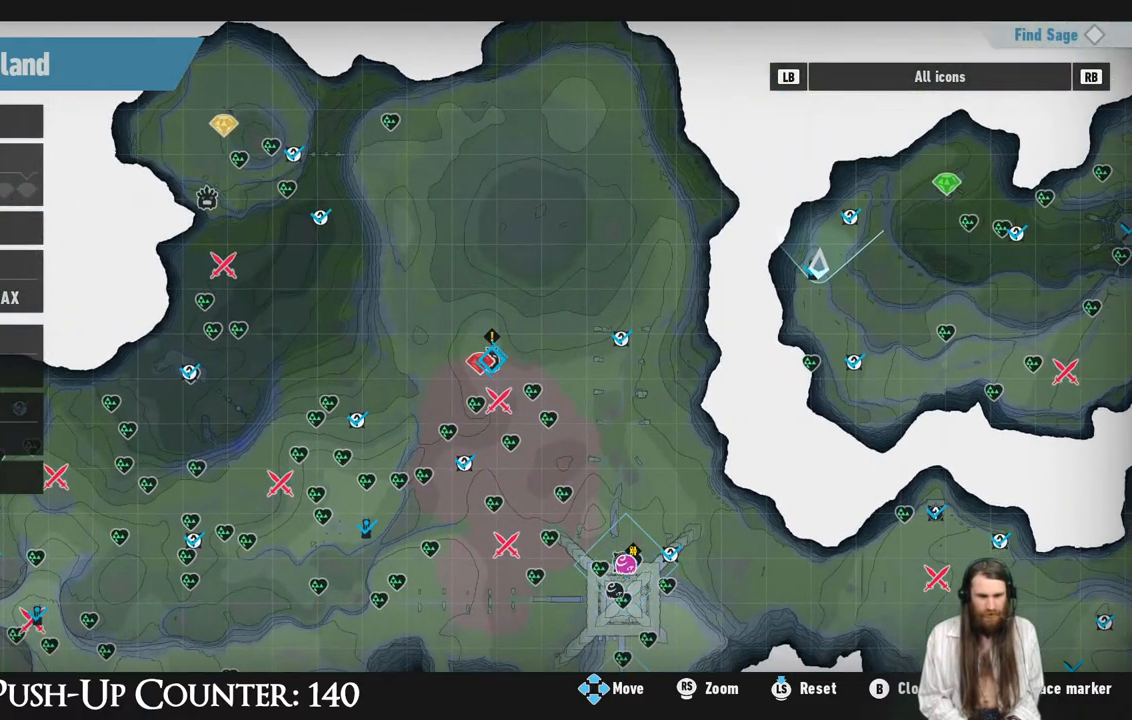
Gameplay with a controller (Xbox layout); each line is a JSON object with the inputs held at the frame after it. "events" lists button and stick changes between this image and that frame as [ms after this image, input, new state], when the widget could be followed in between. Not read: L3 R1.
{"buttons": [], "left_stick": "left", "right_stick": "center", "events": [[417, "left_stick", "left"]]}
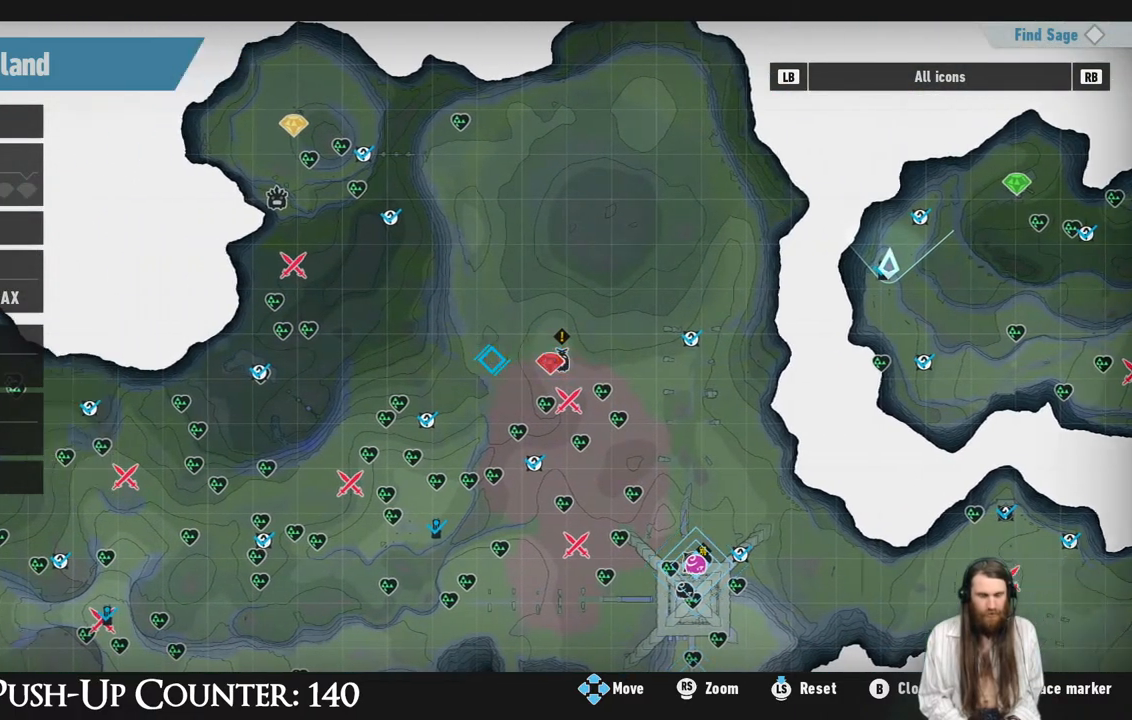
{"buttons": [], "left_stick": "left", "right_stick": "center", "events": []}
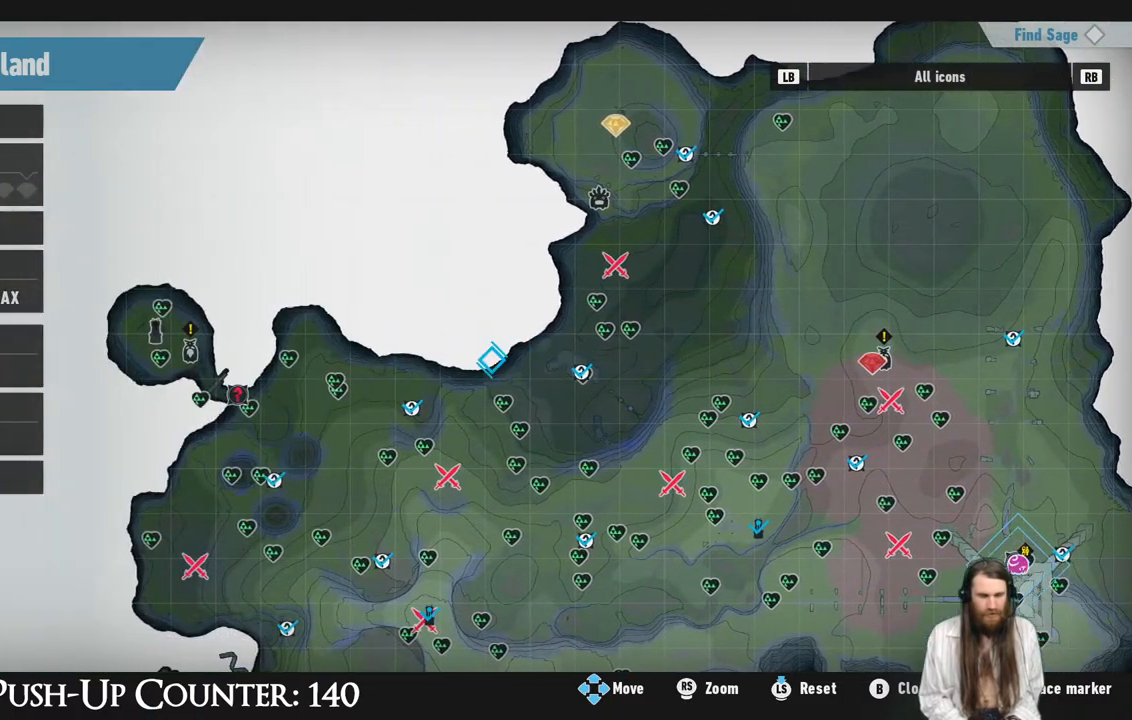
{"buttons": [], "left_stick": "center", "right_stick": "center", "events": [[500, "left_stick", "center"]]}
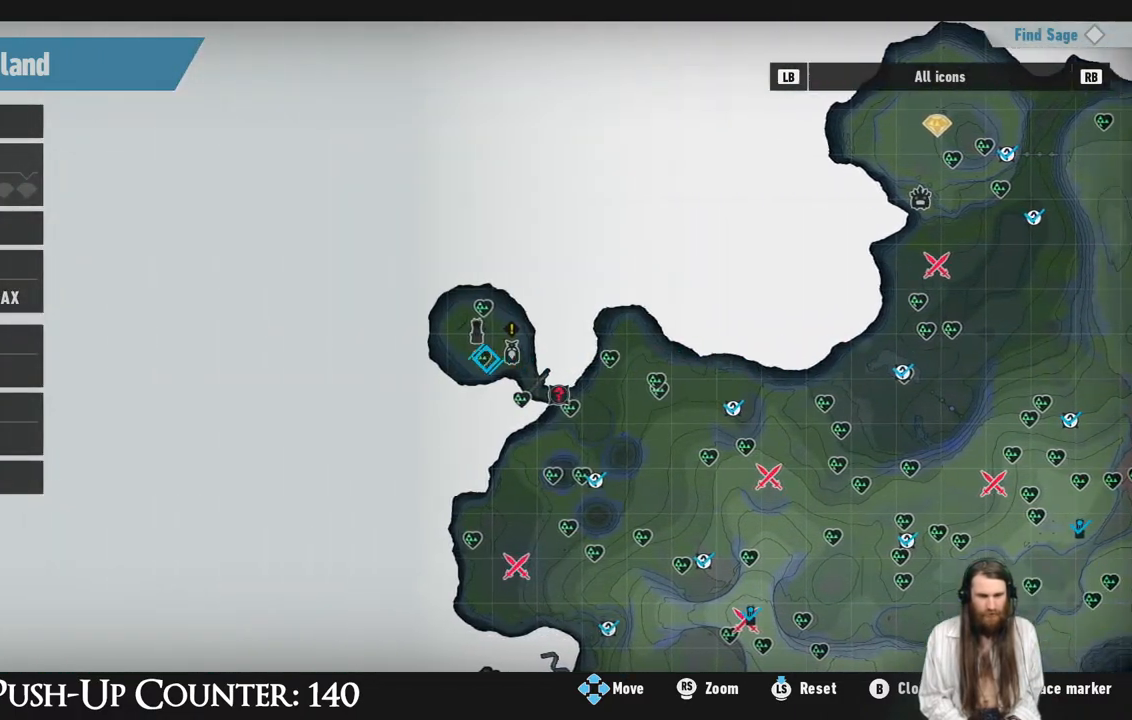
{"buttons": [], "left_stick": "center", "right_stick": "center", "events": [[17, "L1", "down"], [167, "L1", "up"]]}
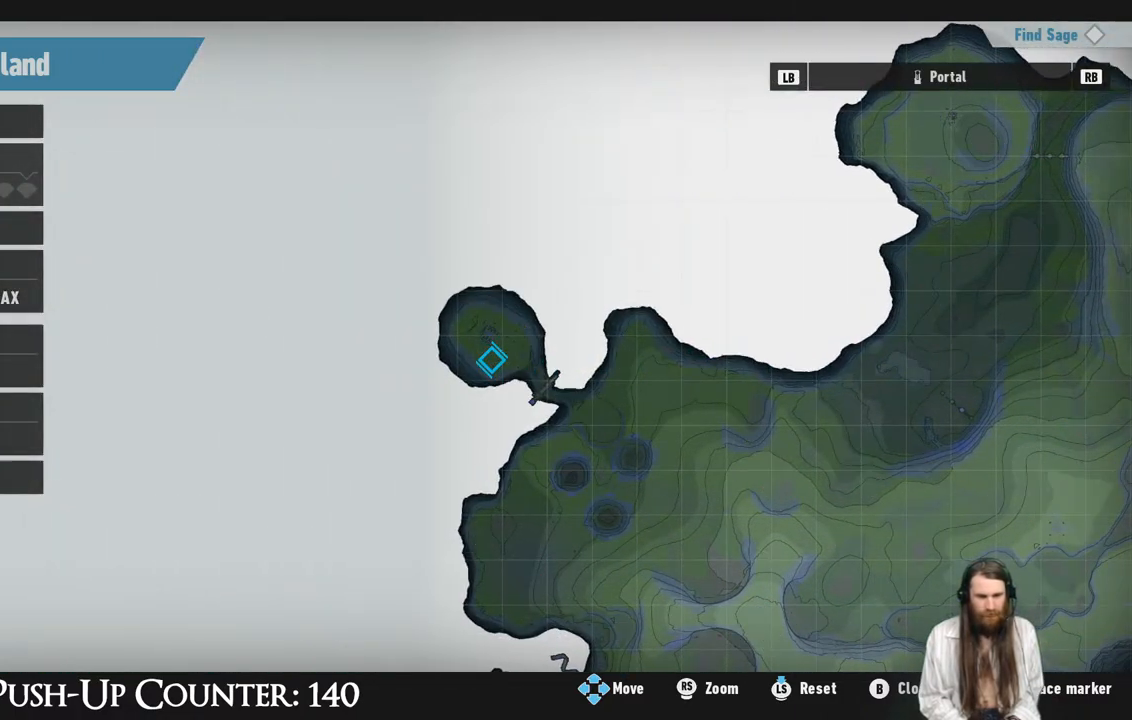
{"buttons": [], "left_stick": "up-right", "right_stick": "center", "events": [[433, "left_stick", "up-right"]]}
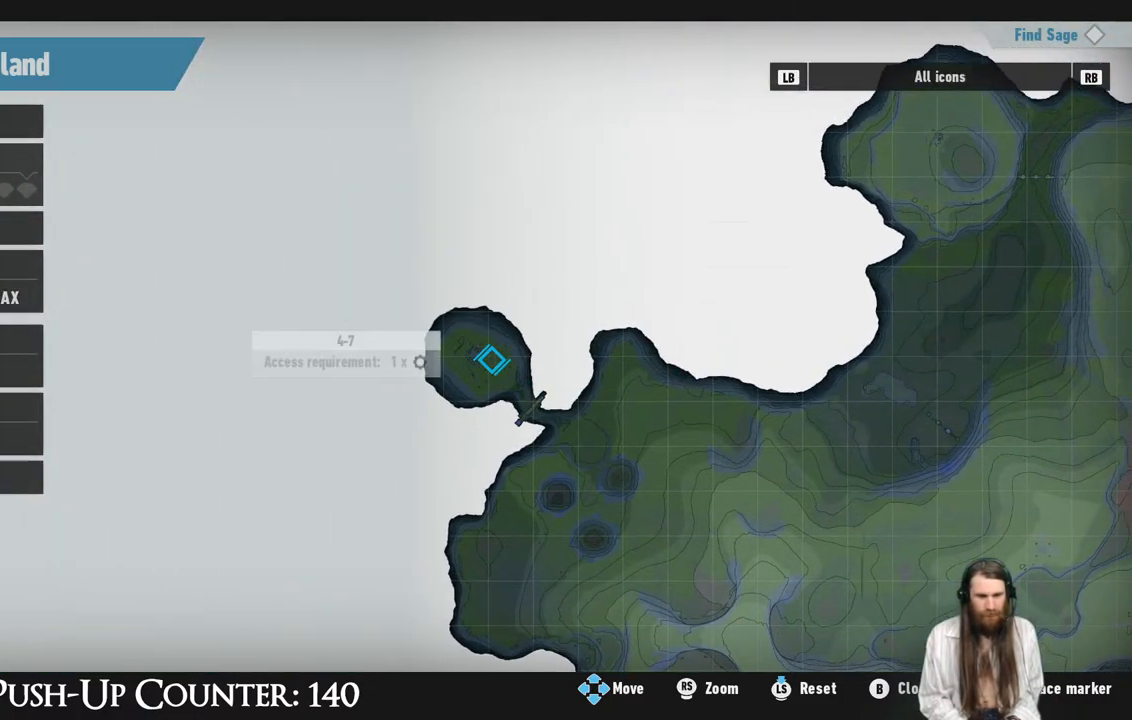
{"buttons": [], "left_stick": "center", "right_stick": "center", "events": [[50, "left_stick", "center"]]}
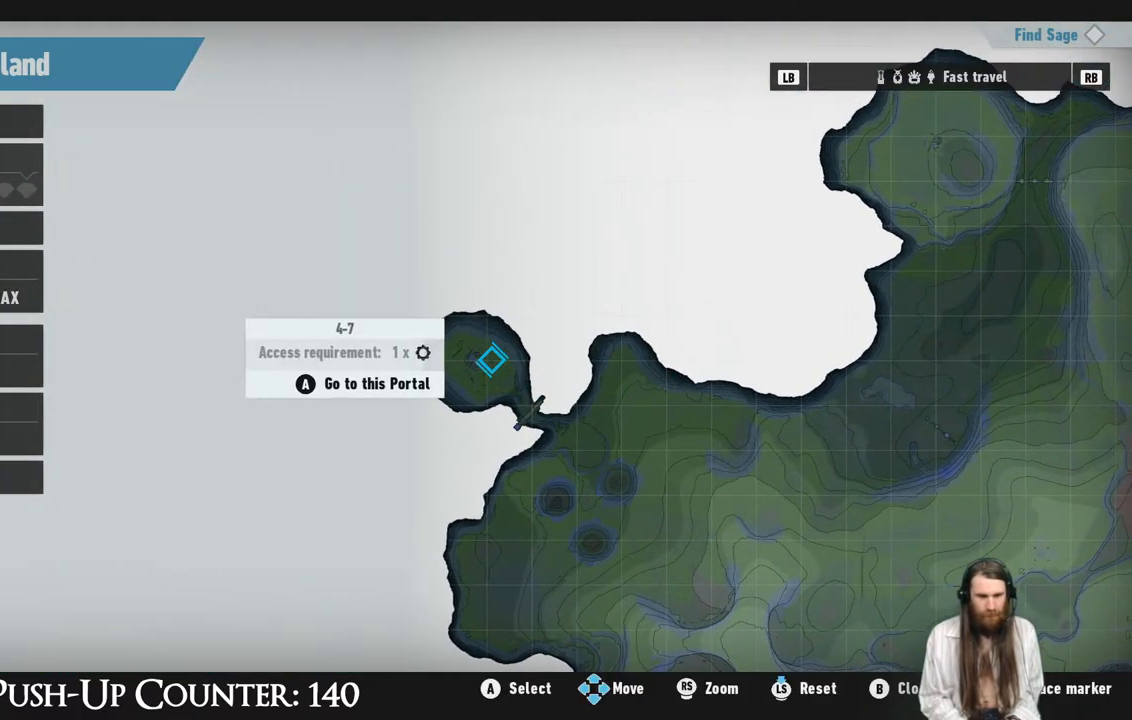
{"buttons": [], "left_stick": "left", "right_stick": "center", "events": [[417, "left_stick", "left"]]}
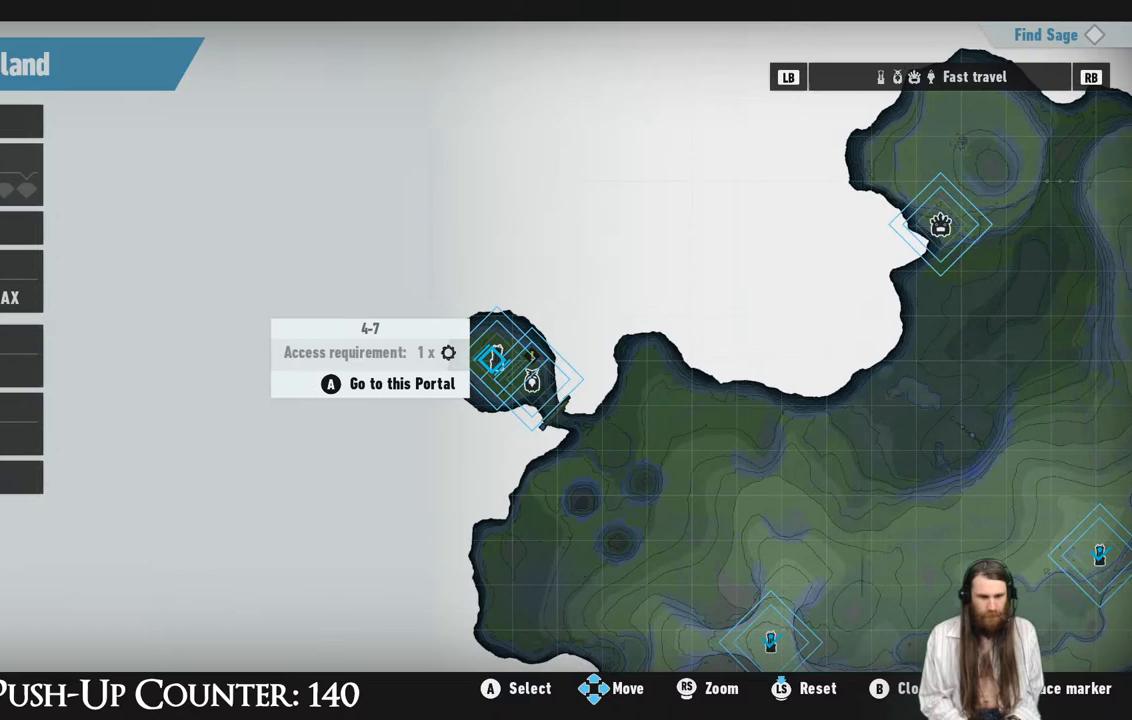
{"buttons": [], "left_stick": "center", "right_stick": "center", "events": [[17, "left_stick", "center"], [250, "A", "down"], [450, "A", "up"]]}
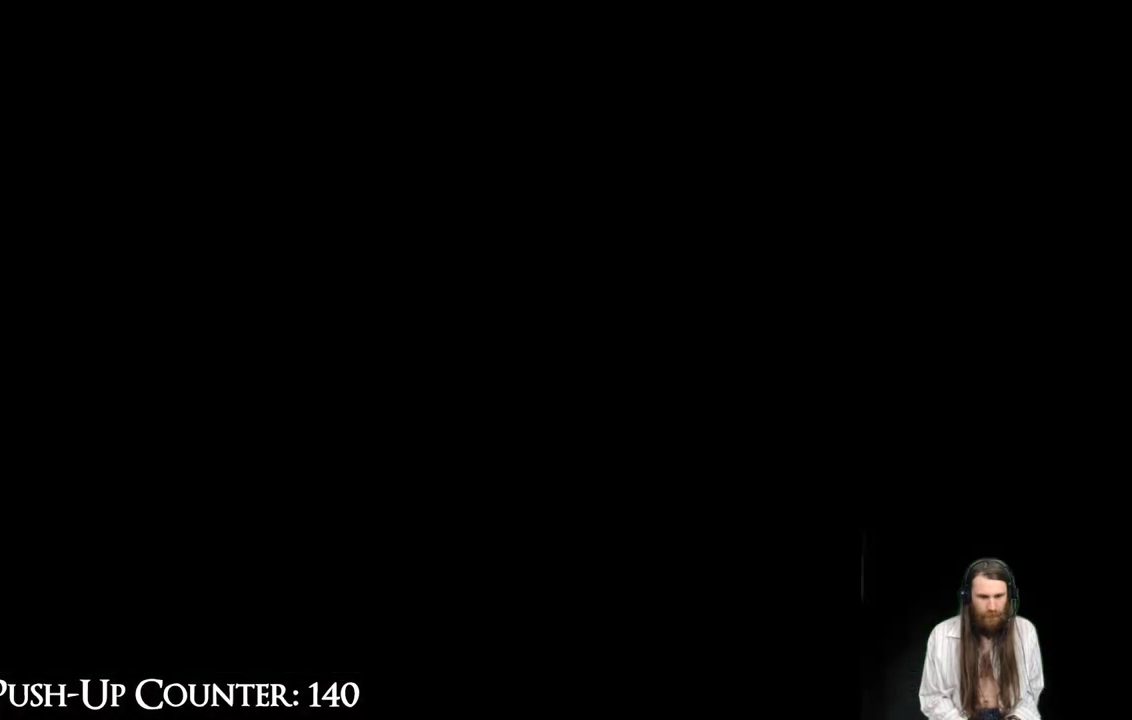
{"buttons": [], "left_stick": "center", "right_stick": "center", "events": []}
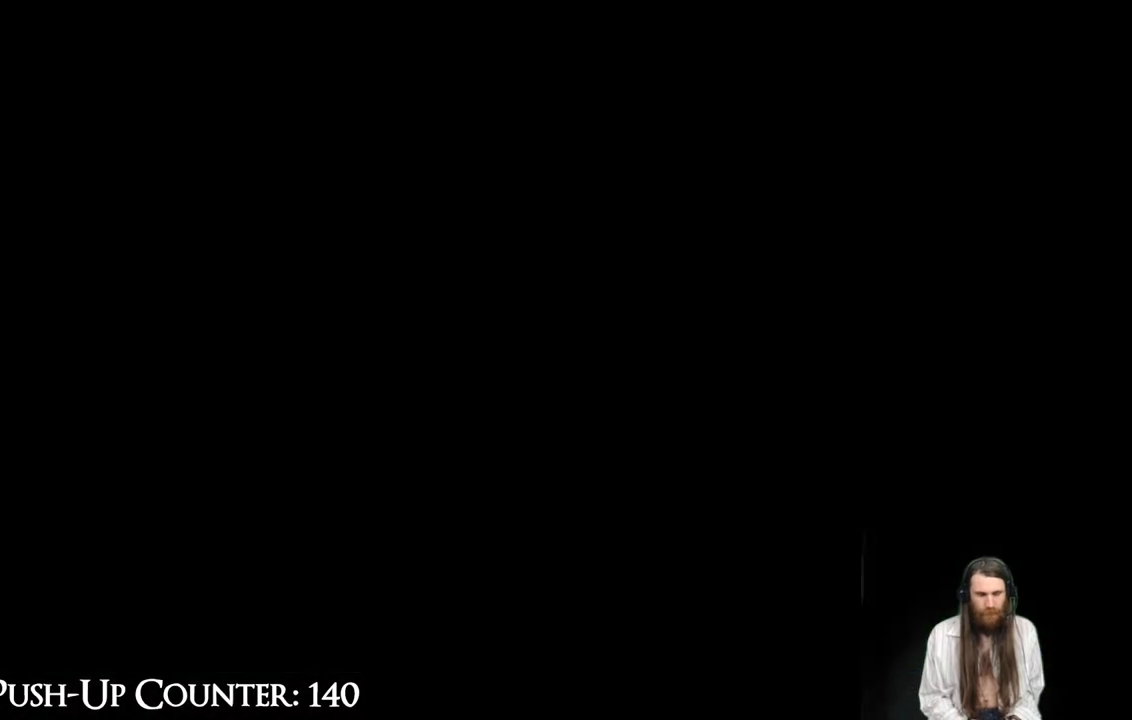
{"buttons": [], "left_stick": "center", "right_stick": "center", "events": []}
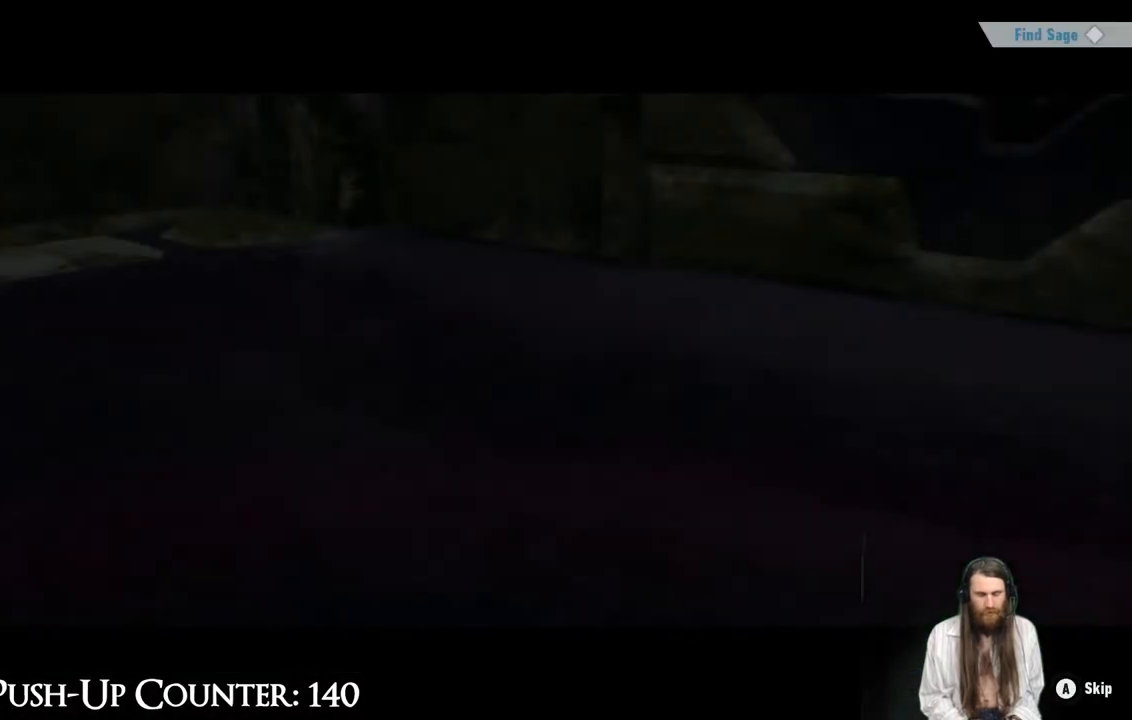
{"buttons": [], "left_stick": "center", "right_stick": "center", "events": []}
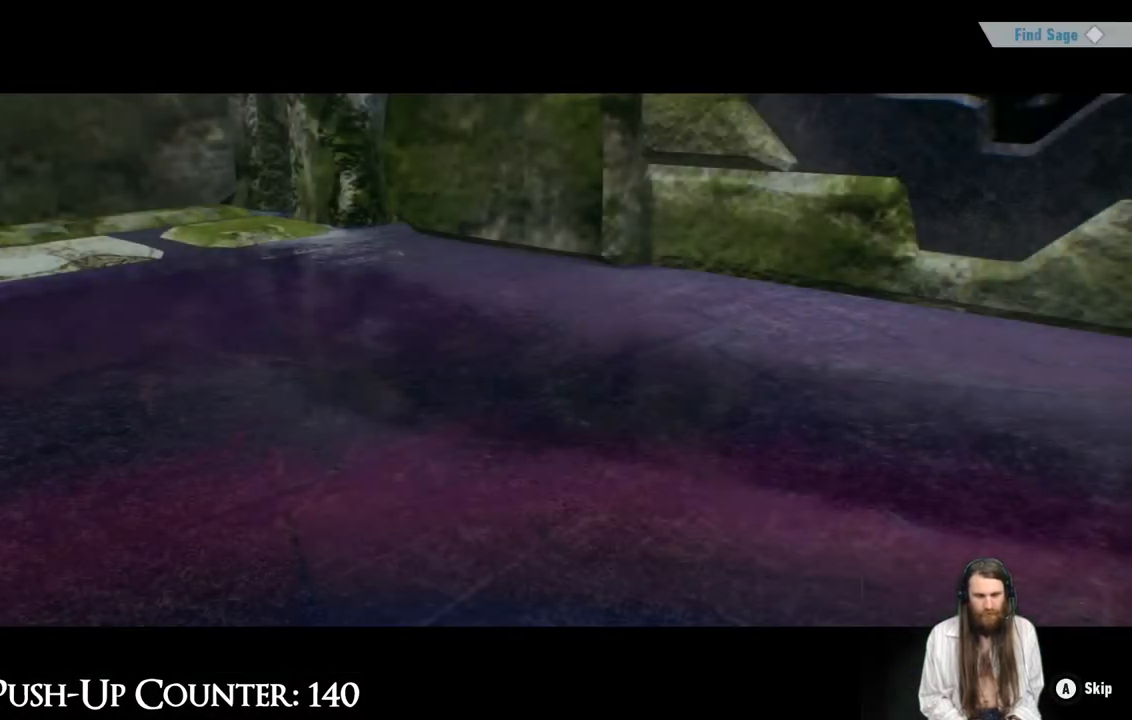
{"buttons": ["A"], "left_stick": "center", "right_stick": "center", "events": [[400, "A", "down"]]}
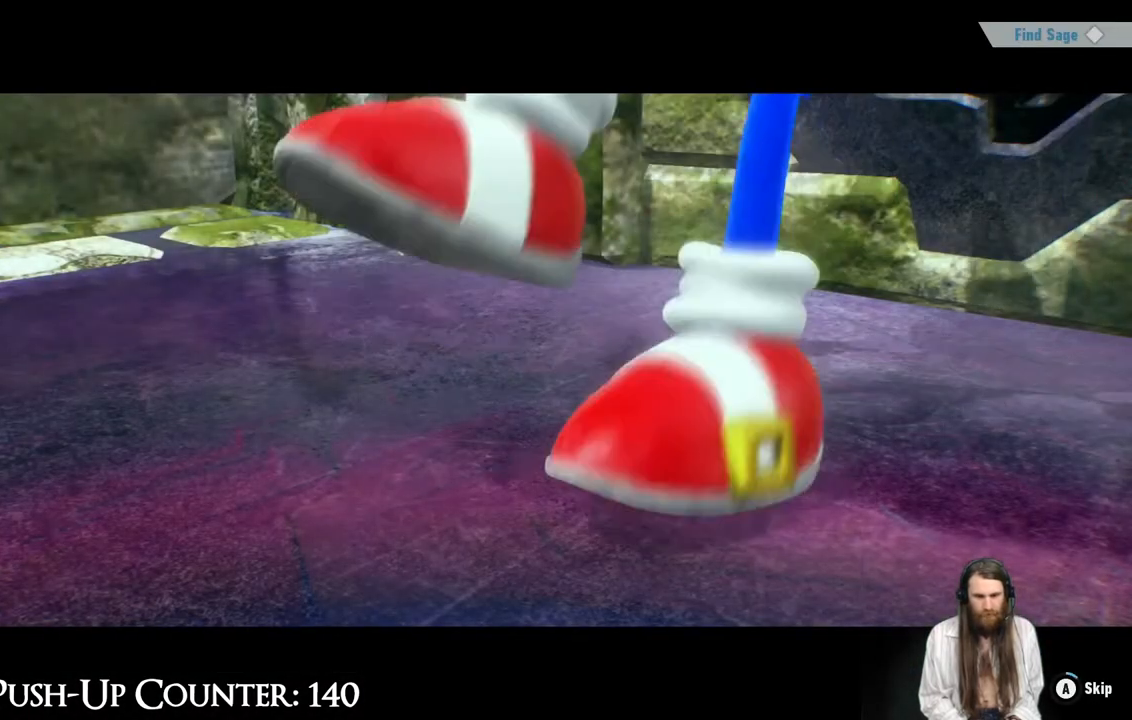
{"buttons": ["A"], "left_stick": "center", "right_stick": "center", "events": []}
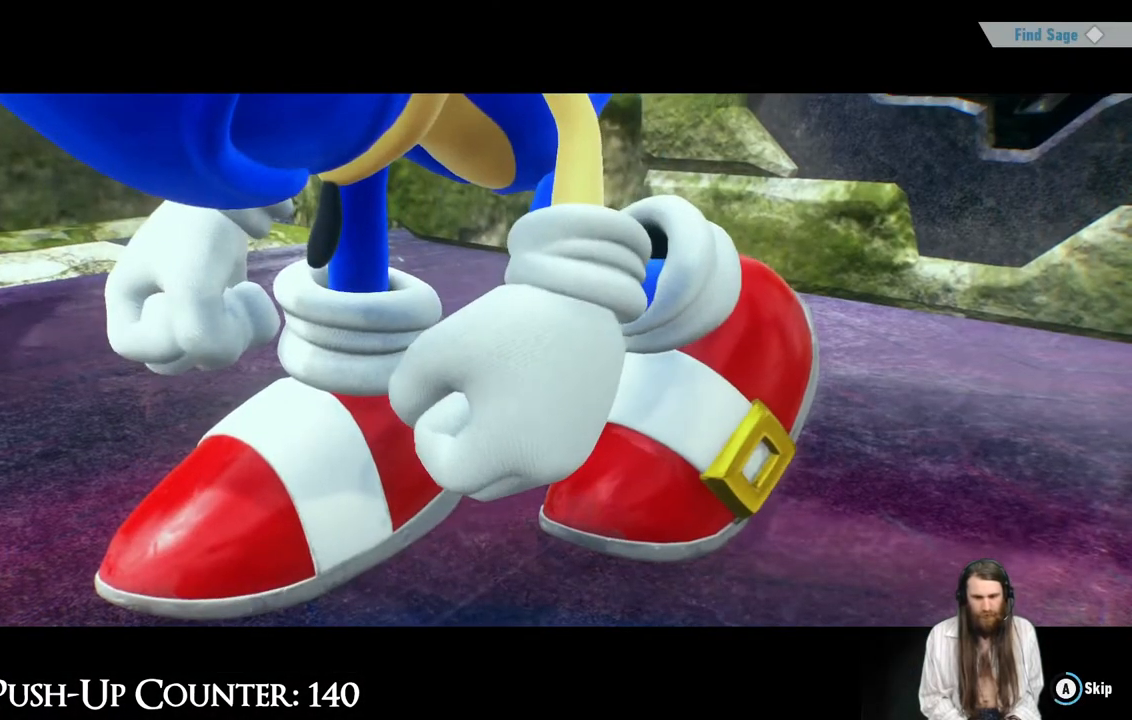
{"buttons": ["A"], "left_stick": "center", "right_stick": "center", "events": []}
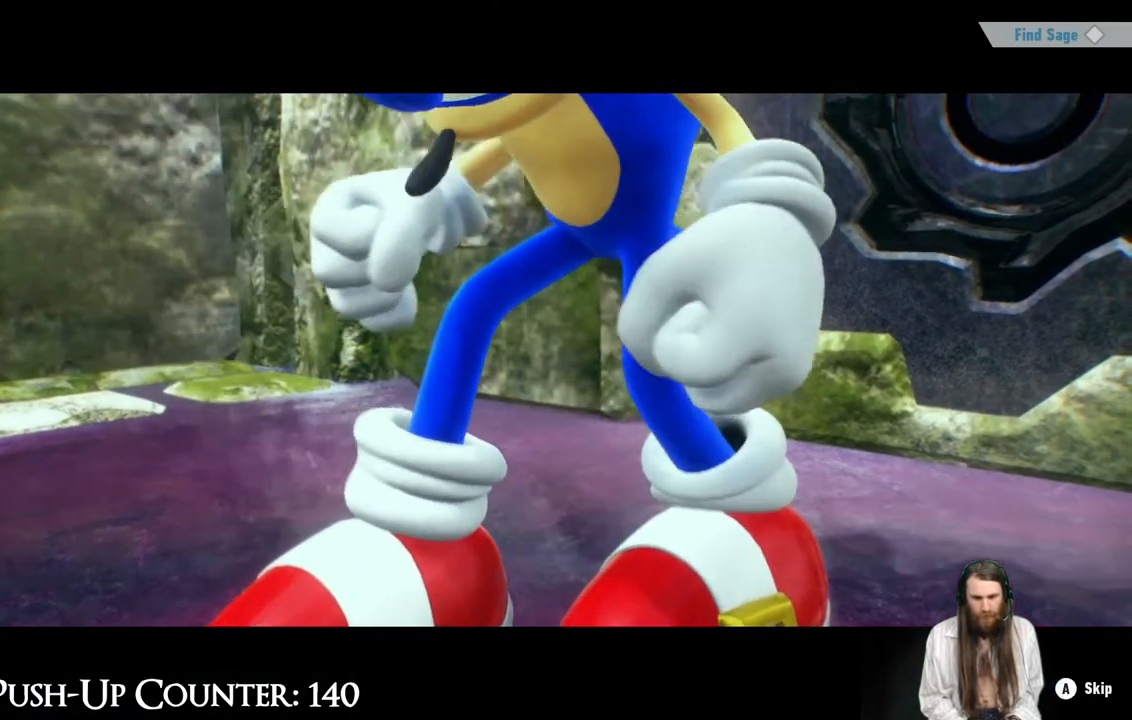
{"buttons": [], "left_stick": "center", "right_stick": "center", "events": [[300, "A", "up"]]}
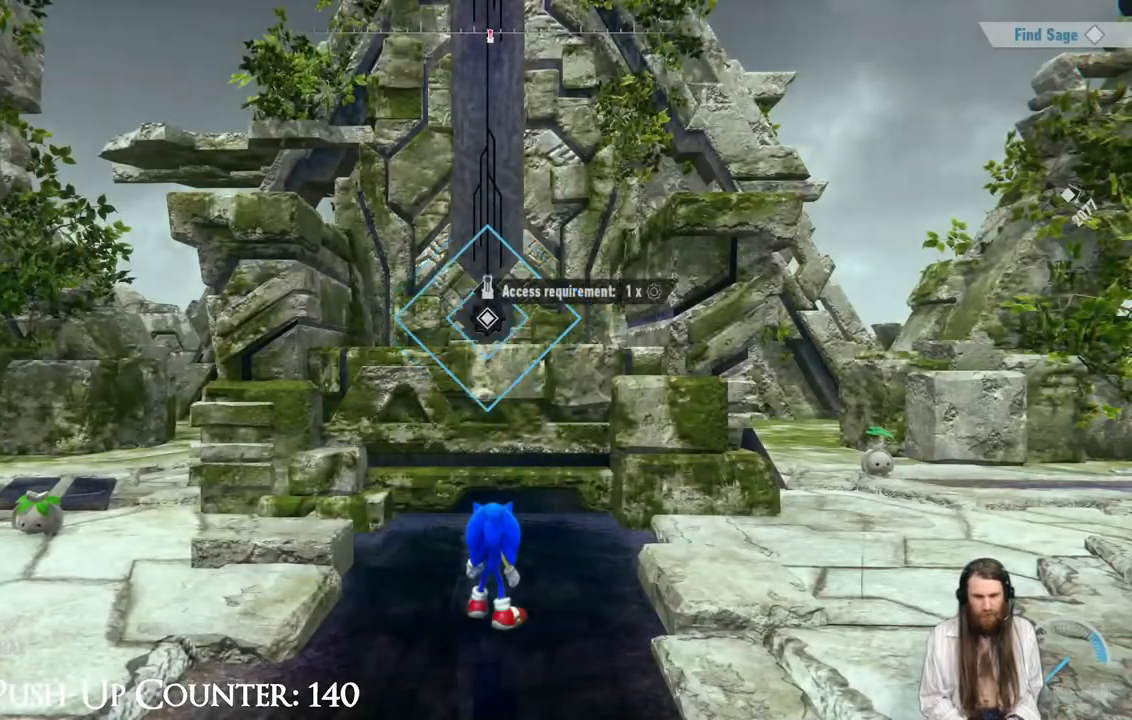
{"buttons": [], "left_stick": "center", "right_stick": "center", "events": []}
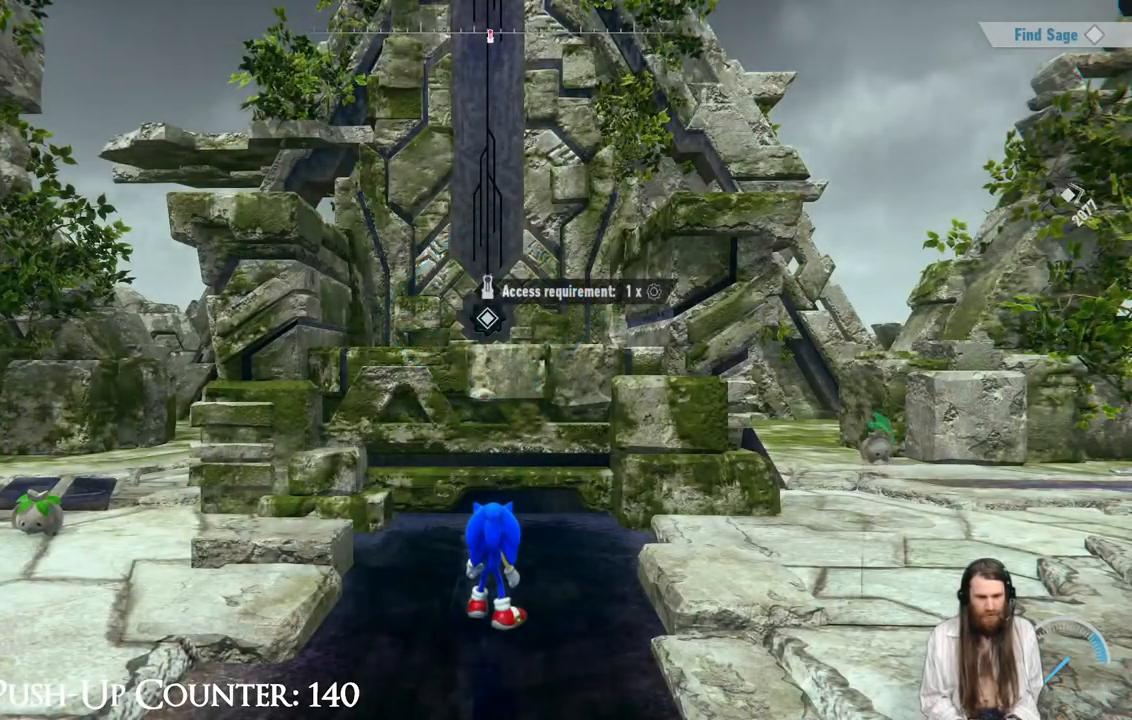
{"buttons": [], "left_stick": "left", "right_stick": "center", "events": [[150, "left_stick", "left"]]}
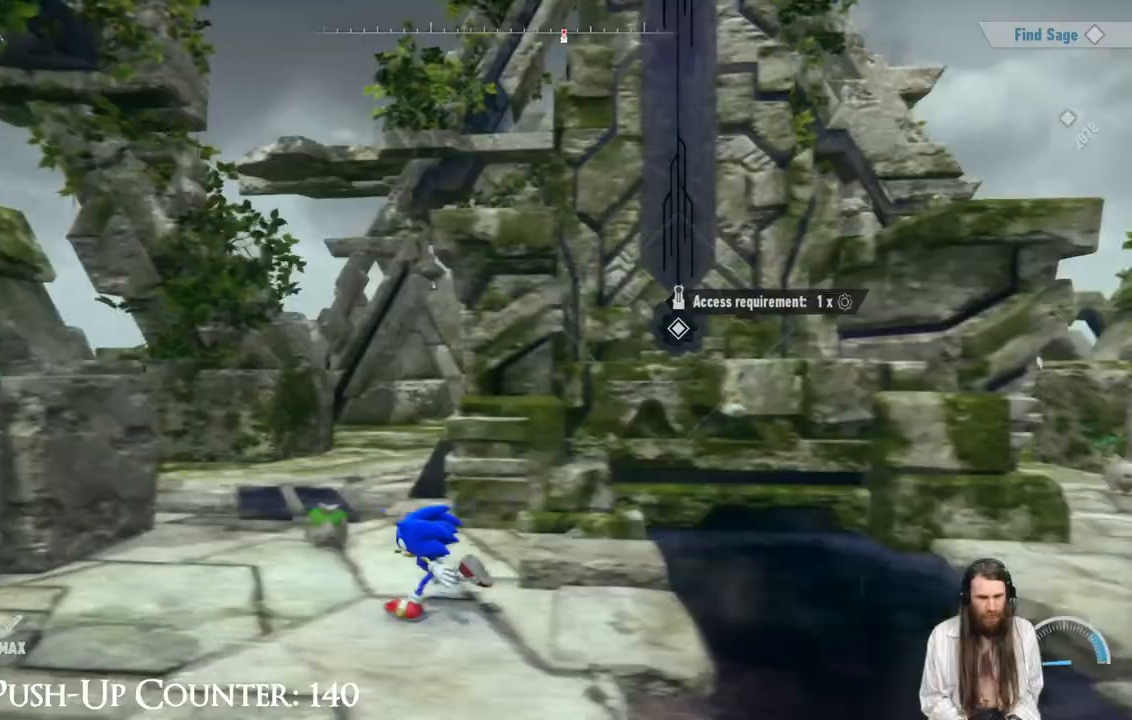
{"buttons": [], "left_stick": "down-right", "right_stick": "center", "events": [[100, "left_stick", "up"], [233, "left_stick", "right"], [283, "left_stick", "down-right"]]}
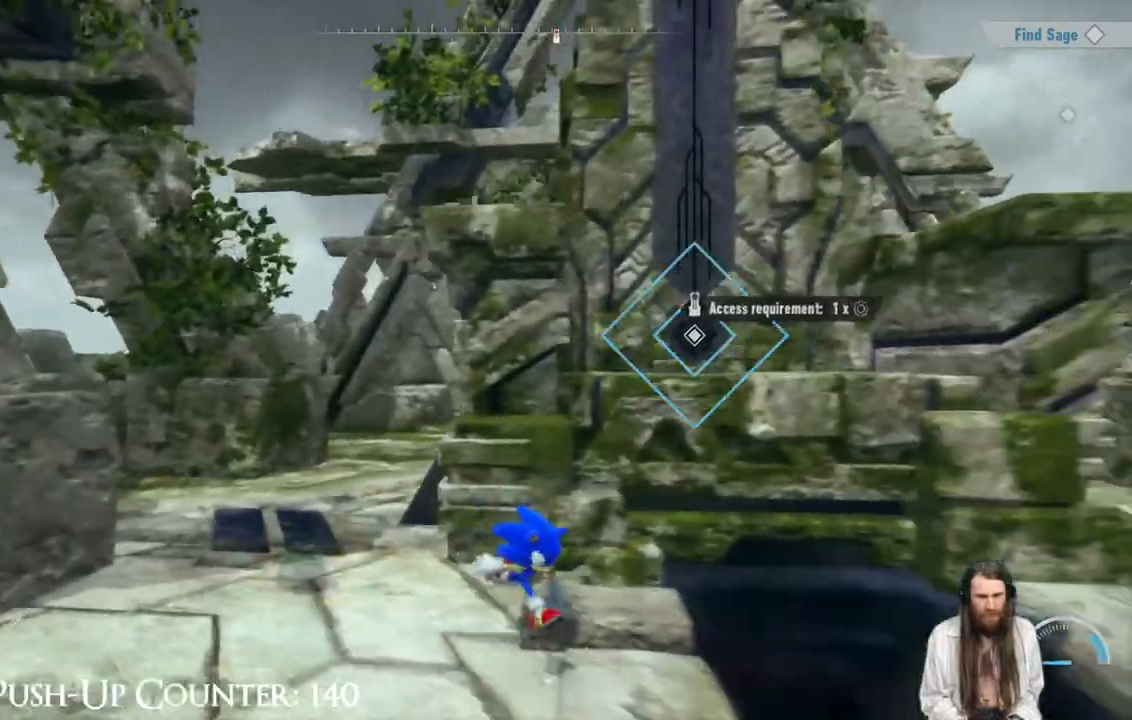
{"buttons": [], "left_stick": "right", "right_stick": "center", "events": [[317, "left_stick", "right"]]}
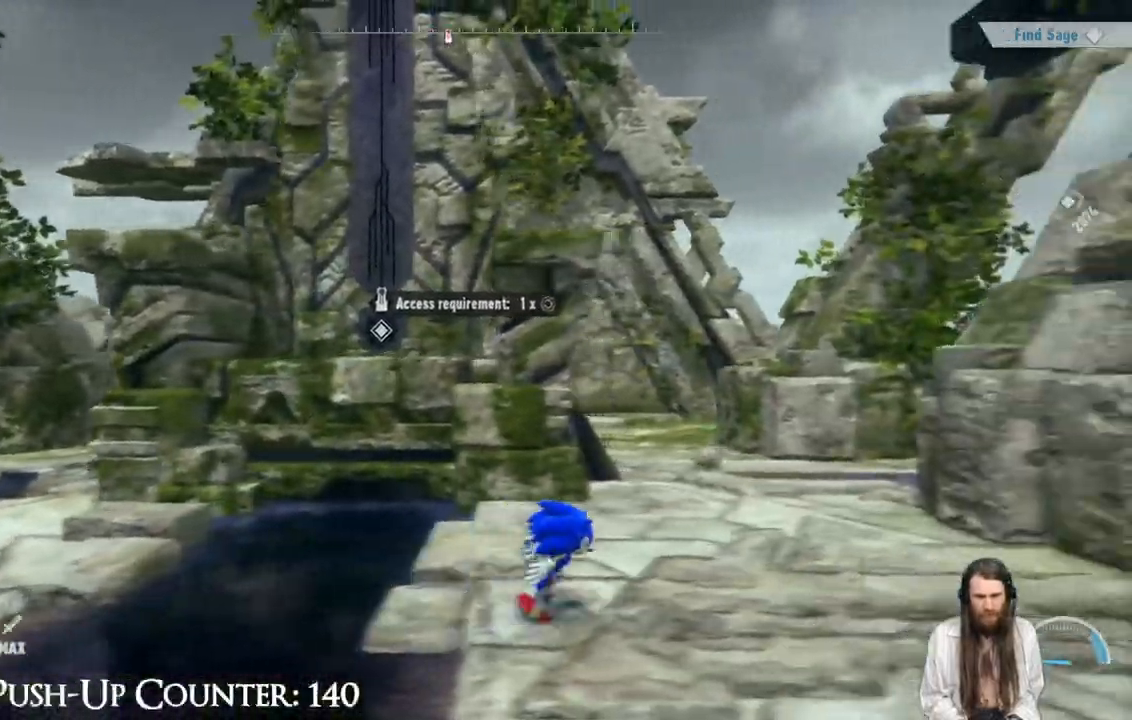
{"buttons": [], "left_stick": "up-right", "right_stick": "center", "events": [[33, "left_stick", "up-right"], [300, "left_stick", "up"], [417, "left_stick", "up-right"]]}
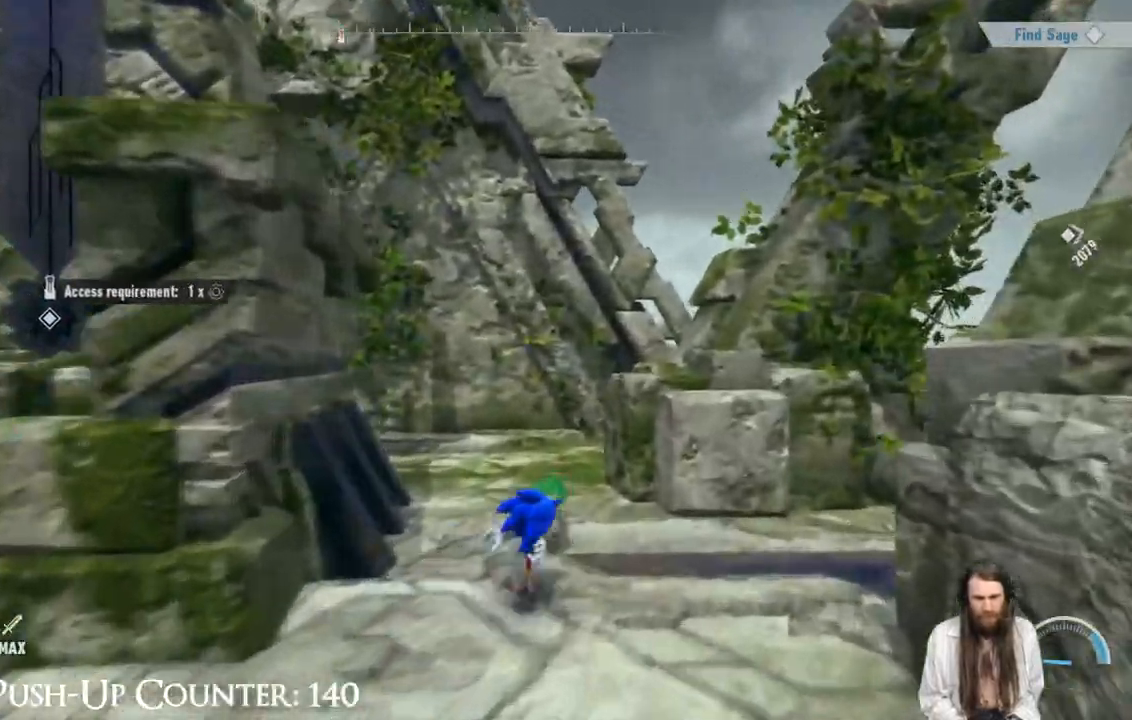
{"buttons": [], "left_stick": "right", "right_stick": "center", "events": [[67, "right_stick", "left"], [117, "left_stick", "up-left"], [217, "left_stick", "down-left"], [383, "left_stick", "up-right"], [450, "left_stick", "right"], [467, "right_stick", "center"]]}
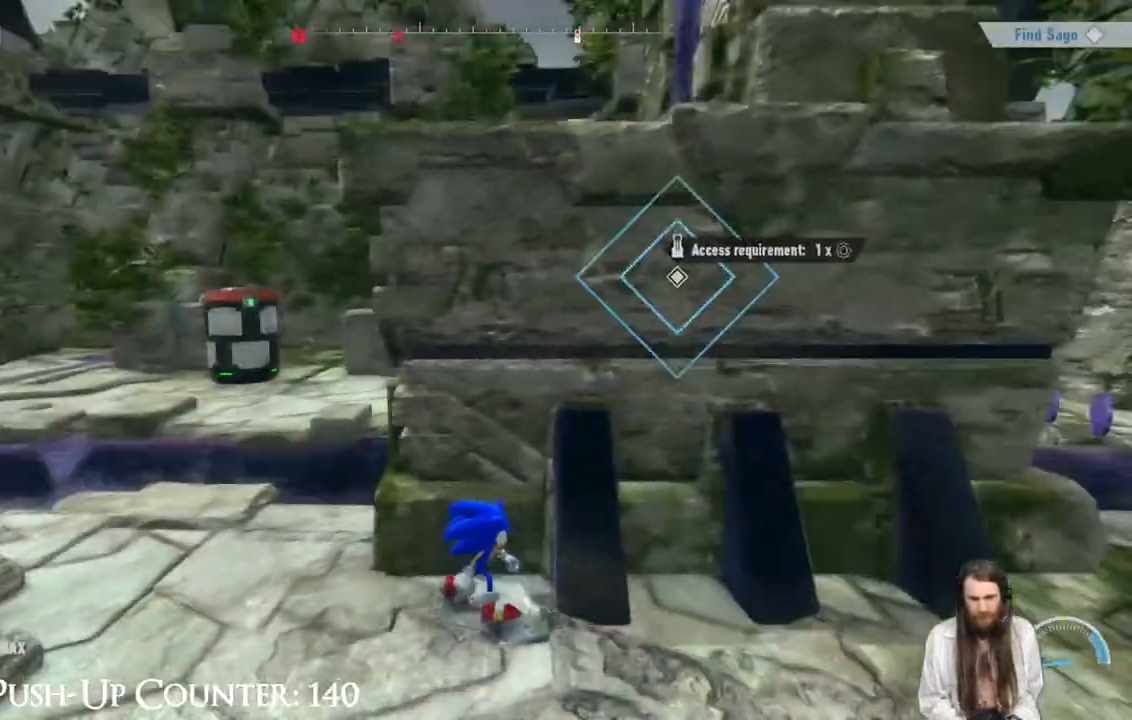
{"buttons": [], "left_stick": "down-right", "right_stick": "center", "events": [[150, "left_stick", "down-right"]]}
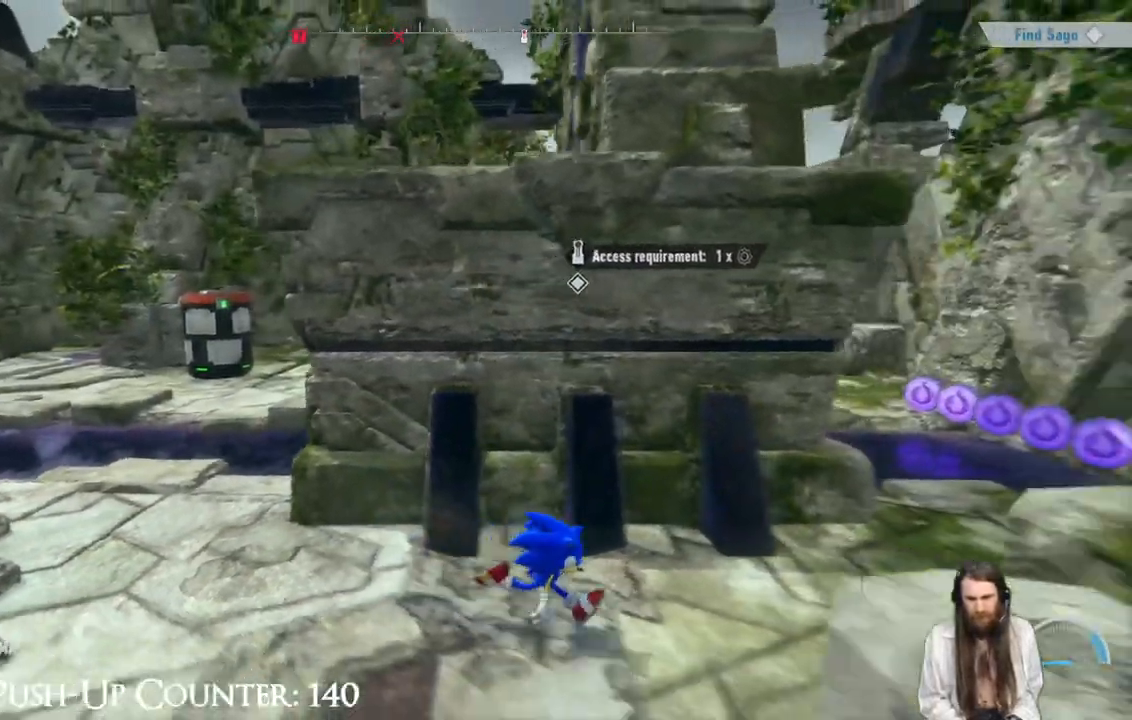
{"buttons": [], "left_stick": "up", "right_stick": "center", "events": [[133, "left_stick", "right"], [483, "left_stick", "up"]]}
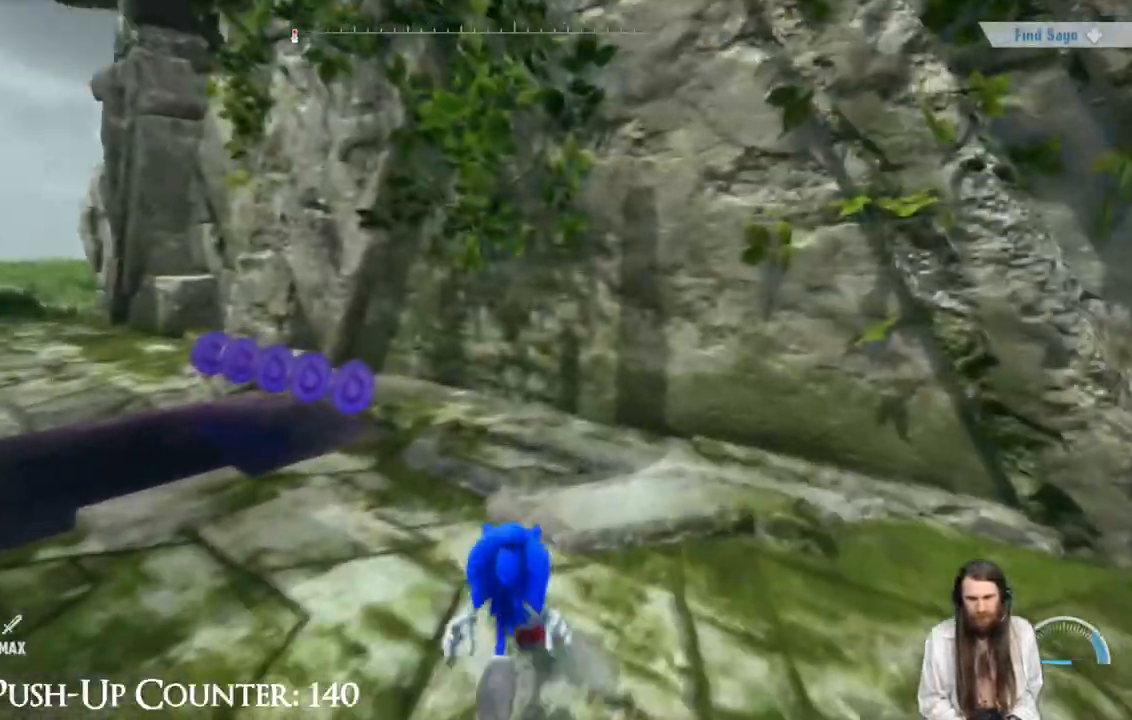
{"buttons": [], "left_stick": "up", "right_stick": "center", "events": [[67, "left_stick", "up-left"], [233, "right_stick", "left"], [283, "left_stick", "up"], [350, "right_stick", "center"]]}
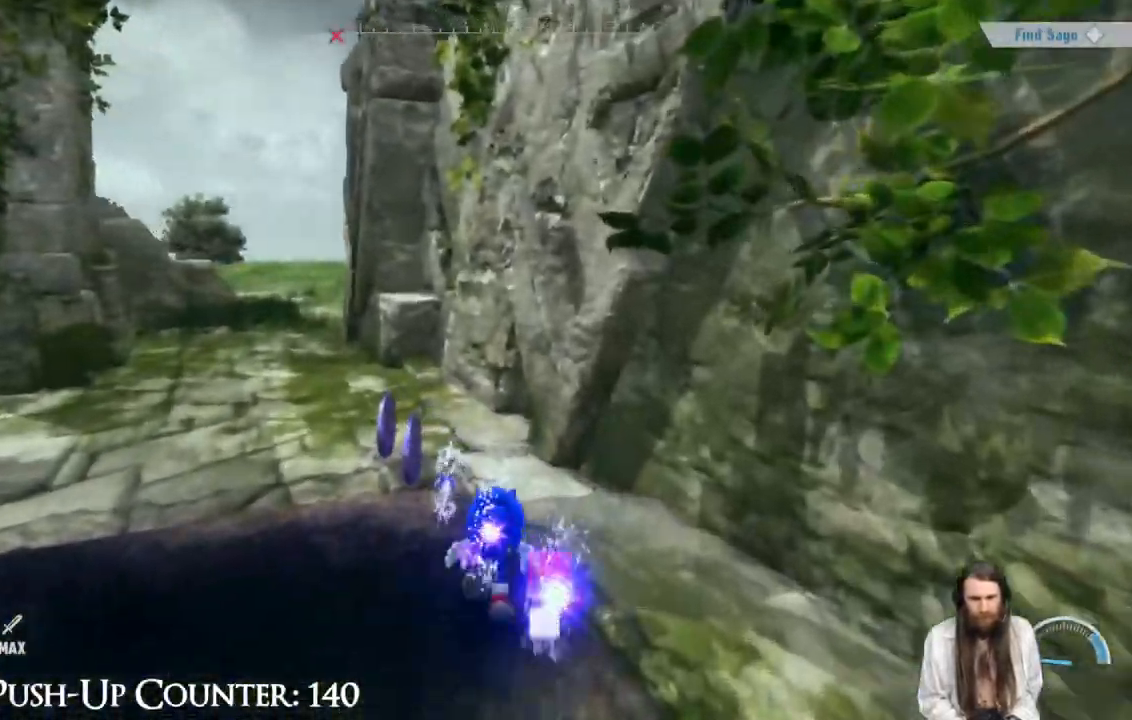
{"buttons": [], "left_stick": "up-left", "right_stick": "down-left", "events": [[50, "right_stick", "left"], [150, "right_stick", "center"], [317, "right_stick", "down-left"], [383, "left_stick", "up-left"]]}
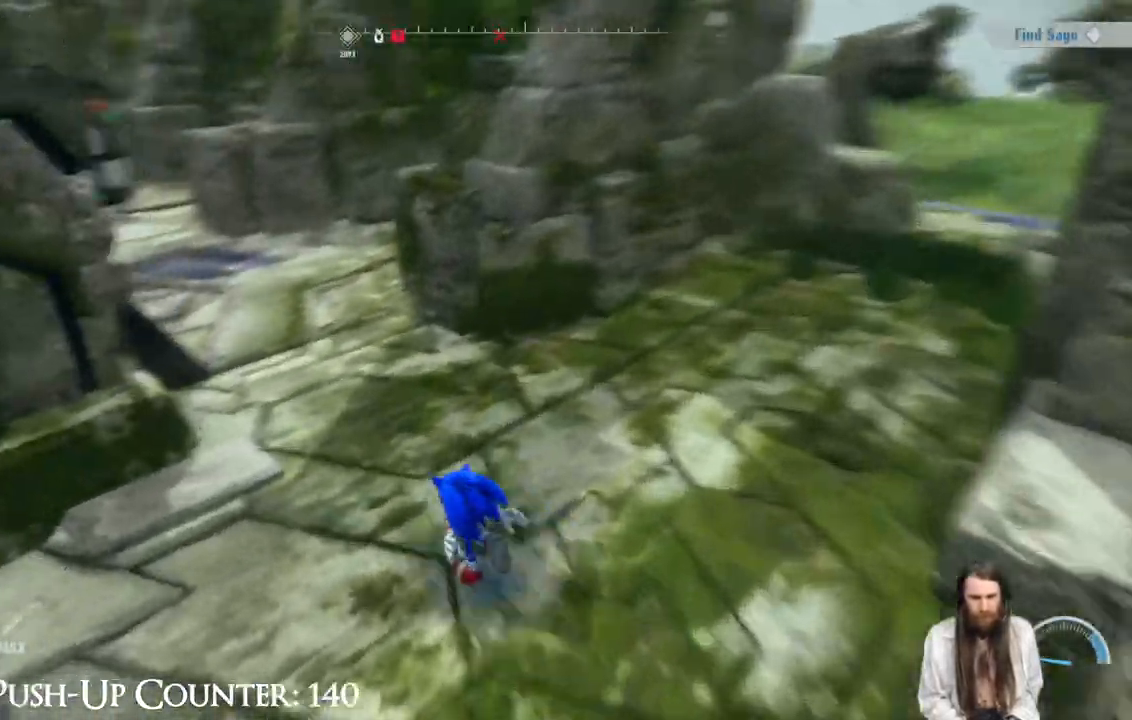
{"buttons": [], "left_stick": "up", "right_stick": "center", "events": [[50, "left_stick", "up"], [133, "right_stick", "center"], [250, "right_stick", "left"], [367, "right_stick", "center"]]}
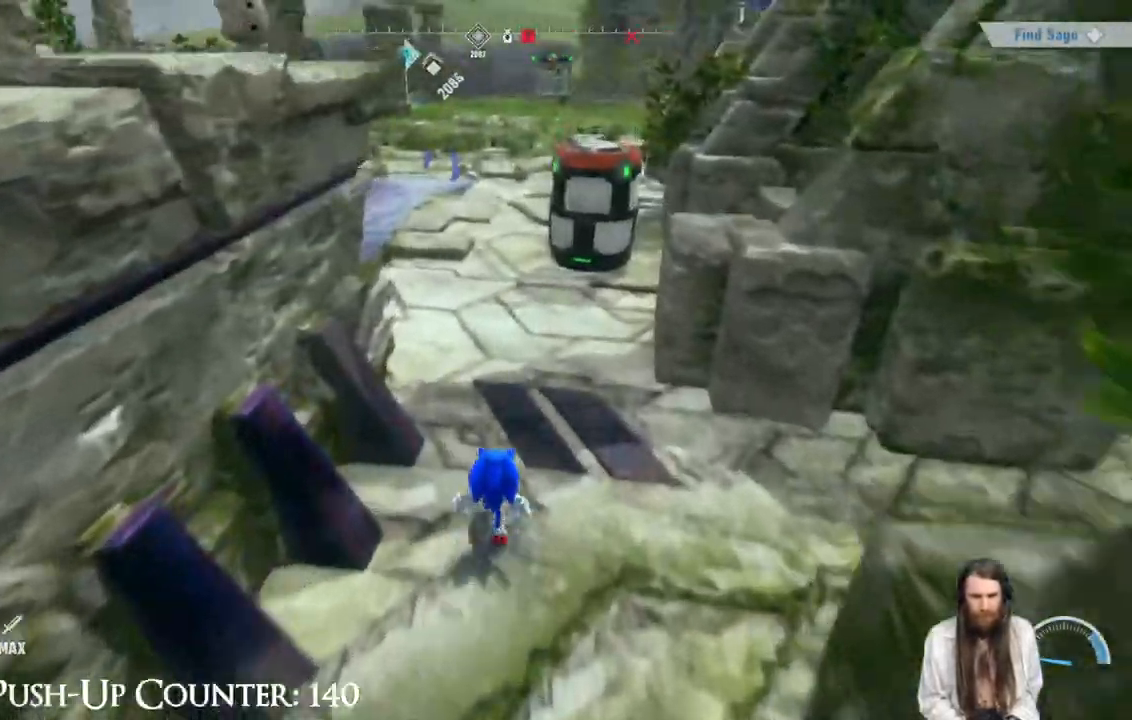
{"buttons": [], "left_stick": "up", "right_stick": "center", "events": []}
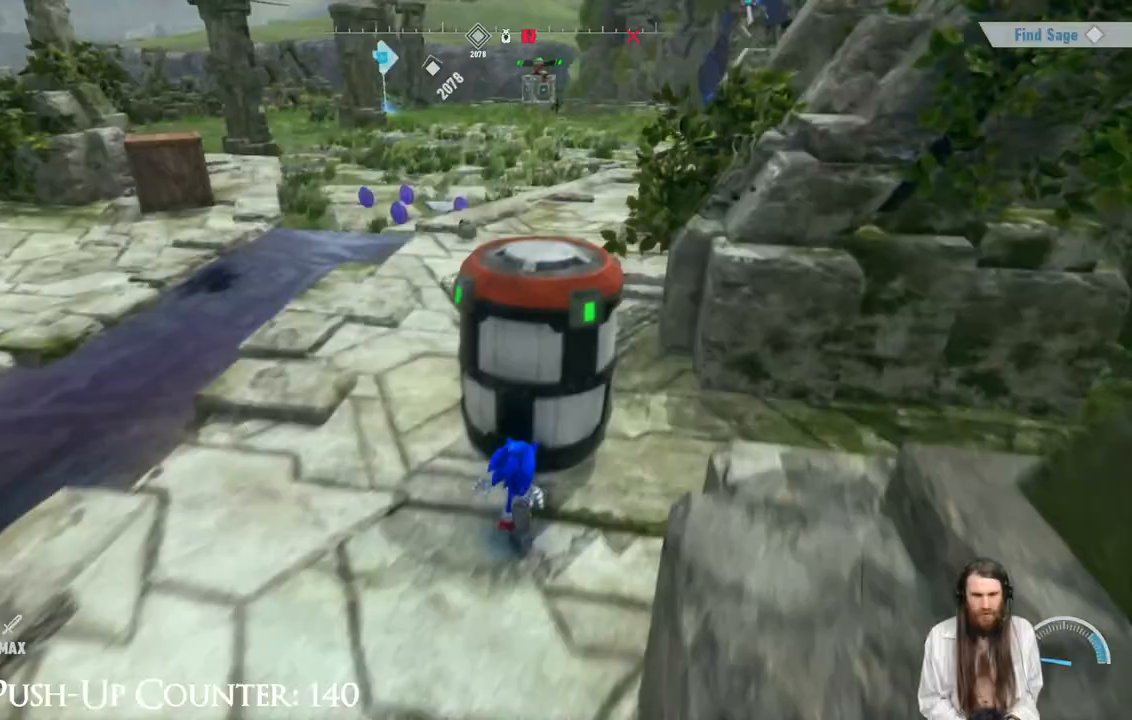
{"buttons": [], "left_stick": "center", "right_stick": "center", "events": [[50, "A", "down"], [100, "B", "down"], [117, "A", "up"], [133, "B", "up"], [317, "left_stick", "center"]]}
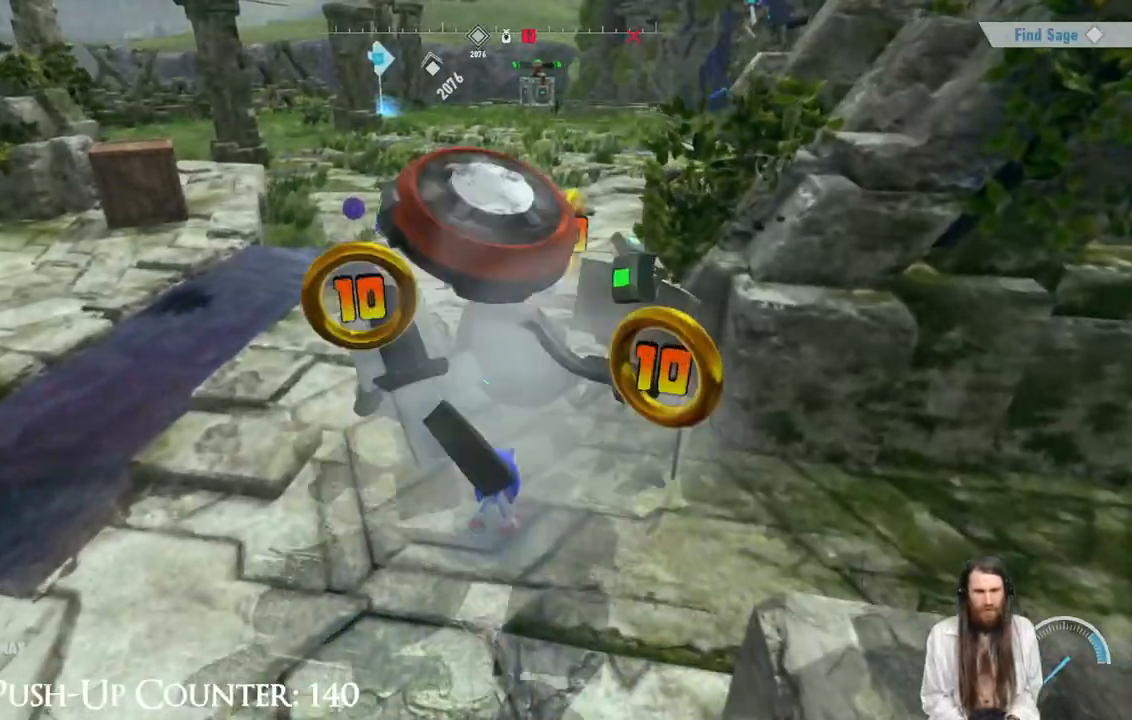
{"buttons": [], "left_stick": "right", "right_stick": "center", "events": [[433, "left_stick", "right"]]}
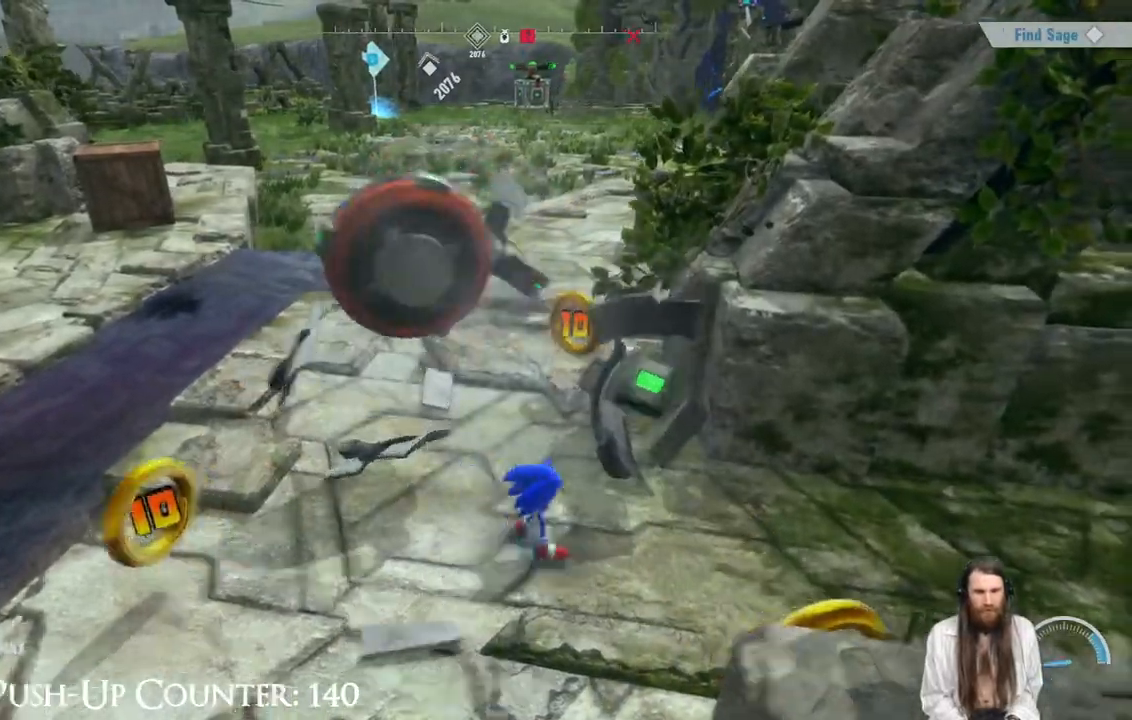
{"buttons": [], "left_stick": "left", "right_stick": "center", "events": [[67, "left_stick", "down-right"], [317, "left_stick", "down-left"], [417, "left_stick", "left"]]}